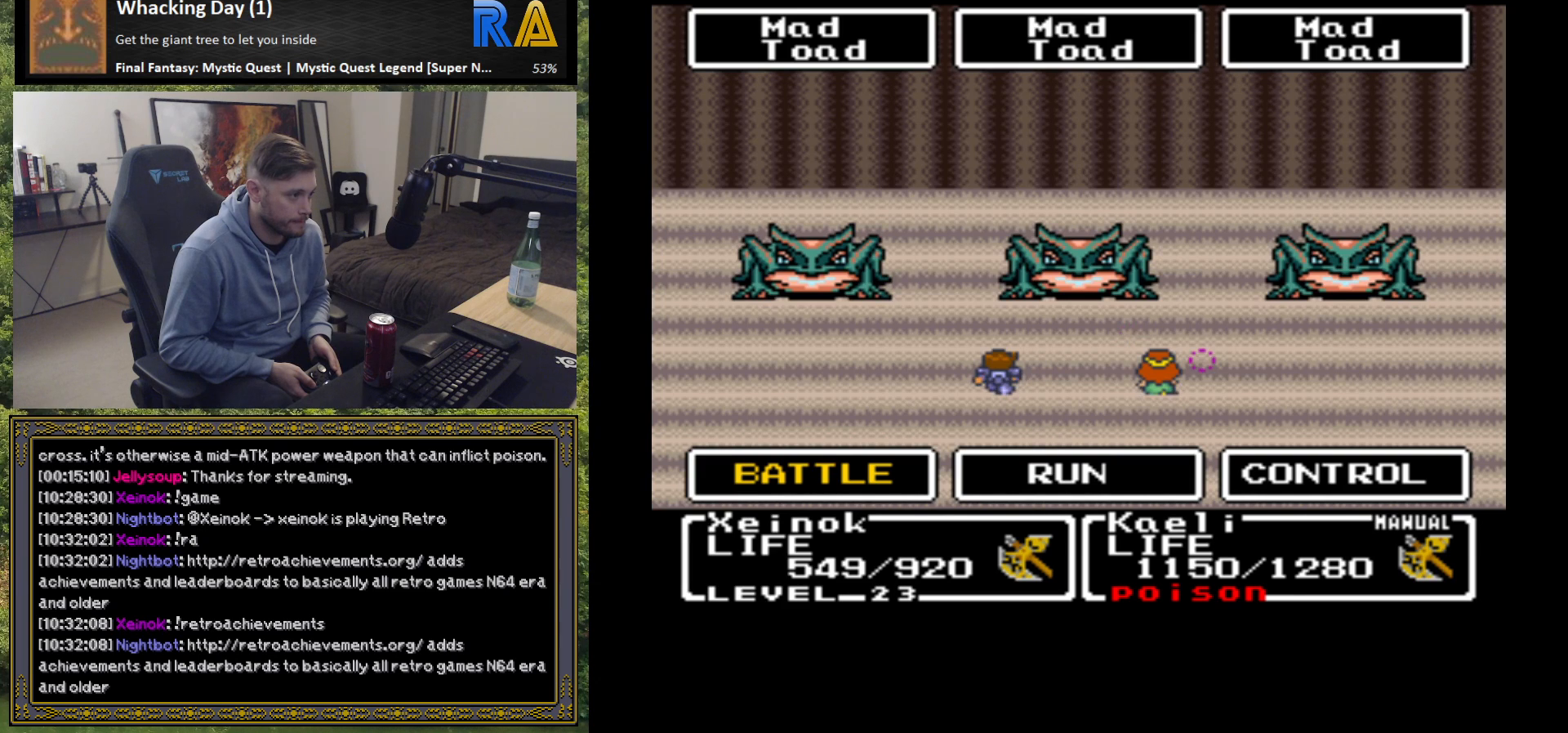
Gameplay with a controller (Xbox layout); each line is a JSON object with the inputs held at the frame after it. "events" lists button and stick changes between this image and that frame as [ms after this image, input, new state], when the widget could be followed in between. Not read: right_stick.
{"buttons": [], "left_stick": "center", "events": [[267, "R2", "down"], [367, "R2", "up"]]}
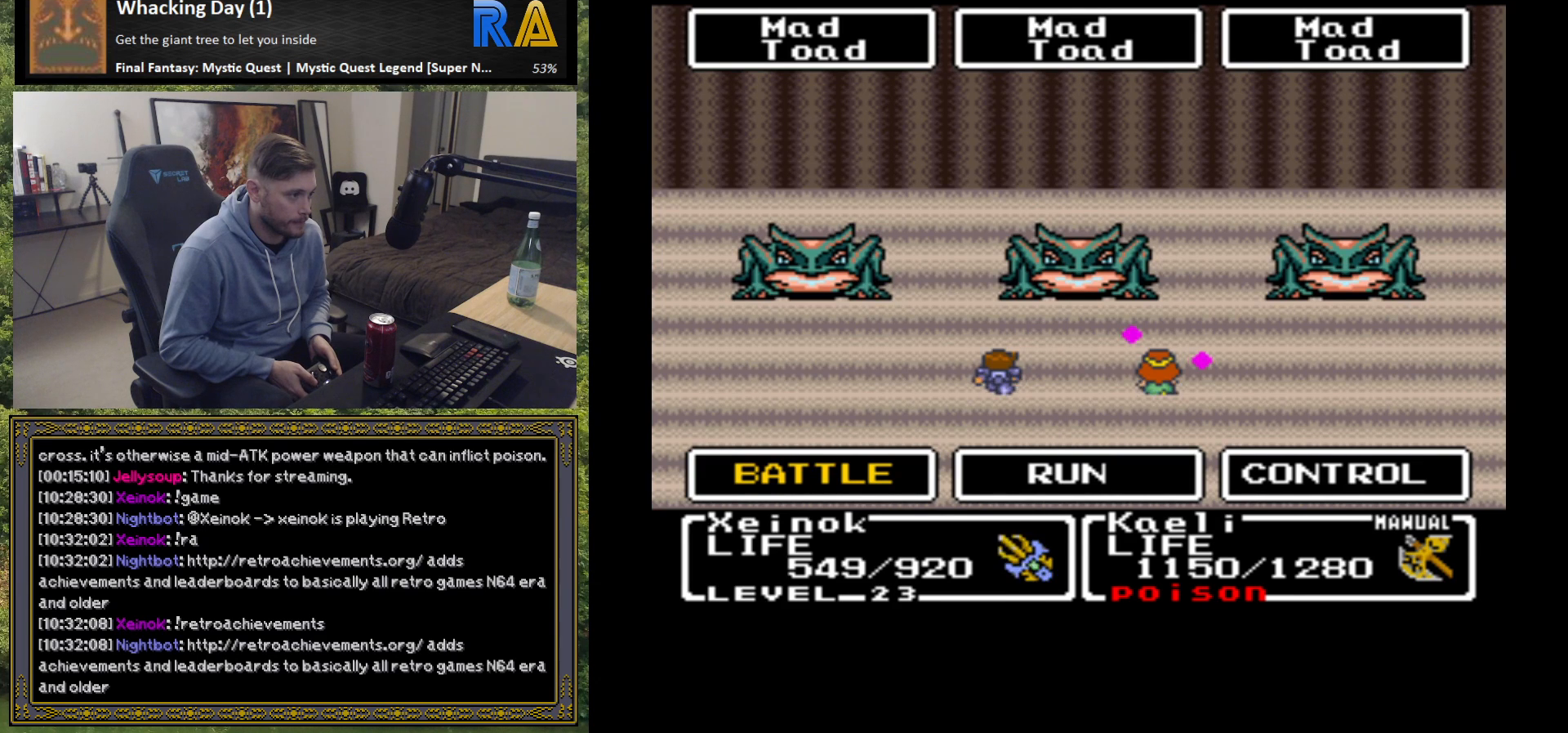
{"buttons": [], "left_stick": "center", "events": [[83, "R2", "down"], [217, "R2", "up"]]}
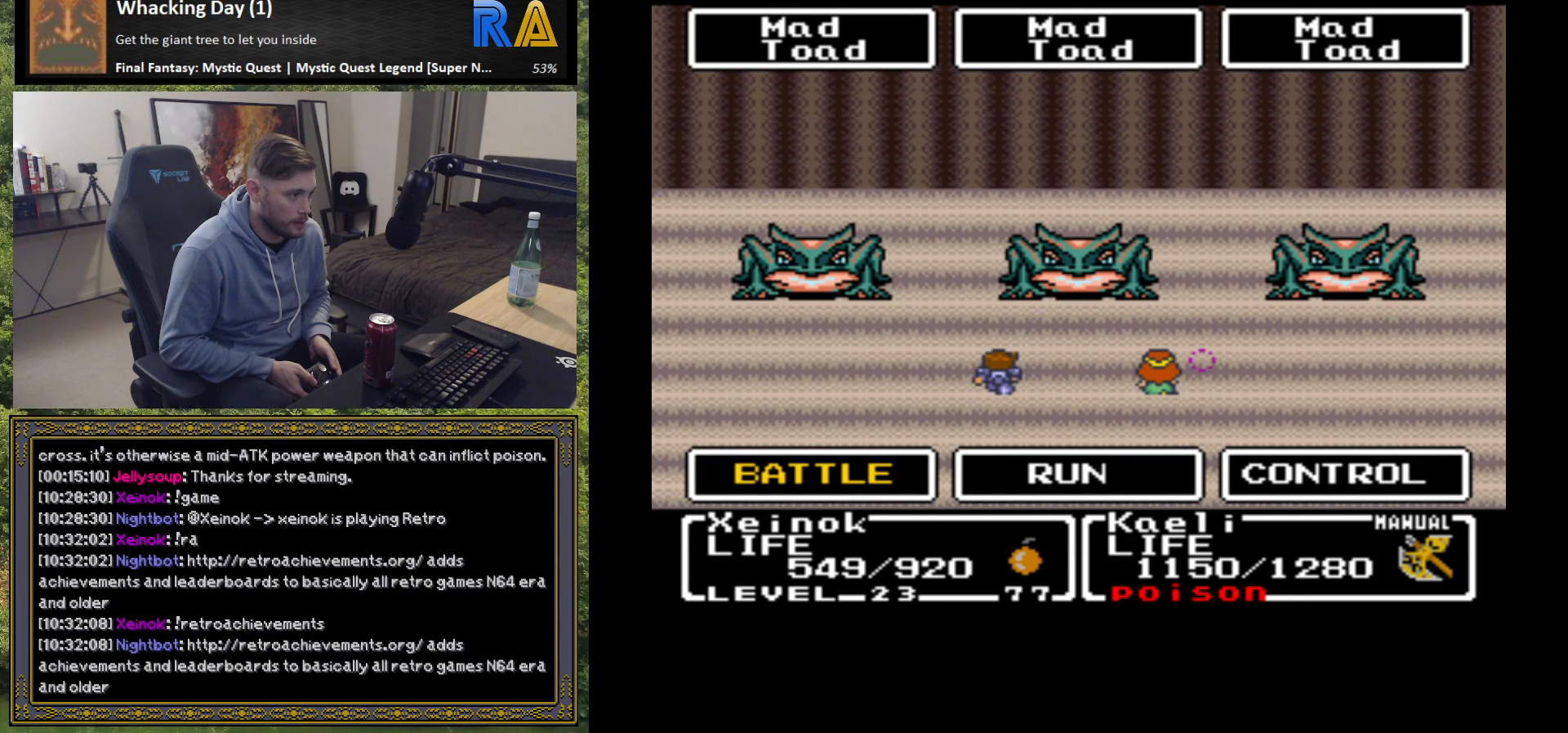
{"buttons": [], "left_stick": "center", "events": [[317, "B", "down"], [450, "B", "up"]]}
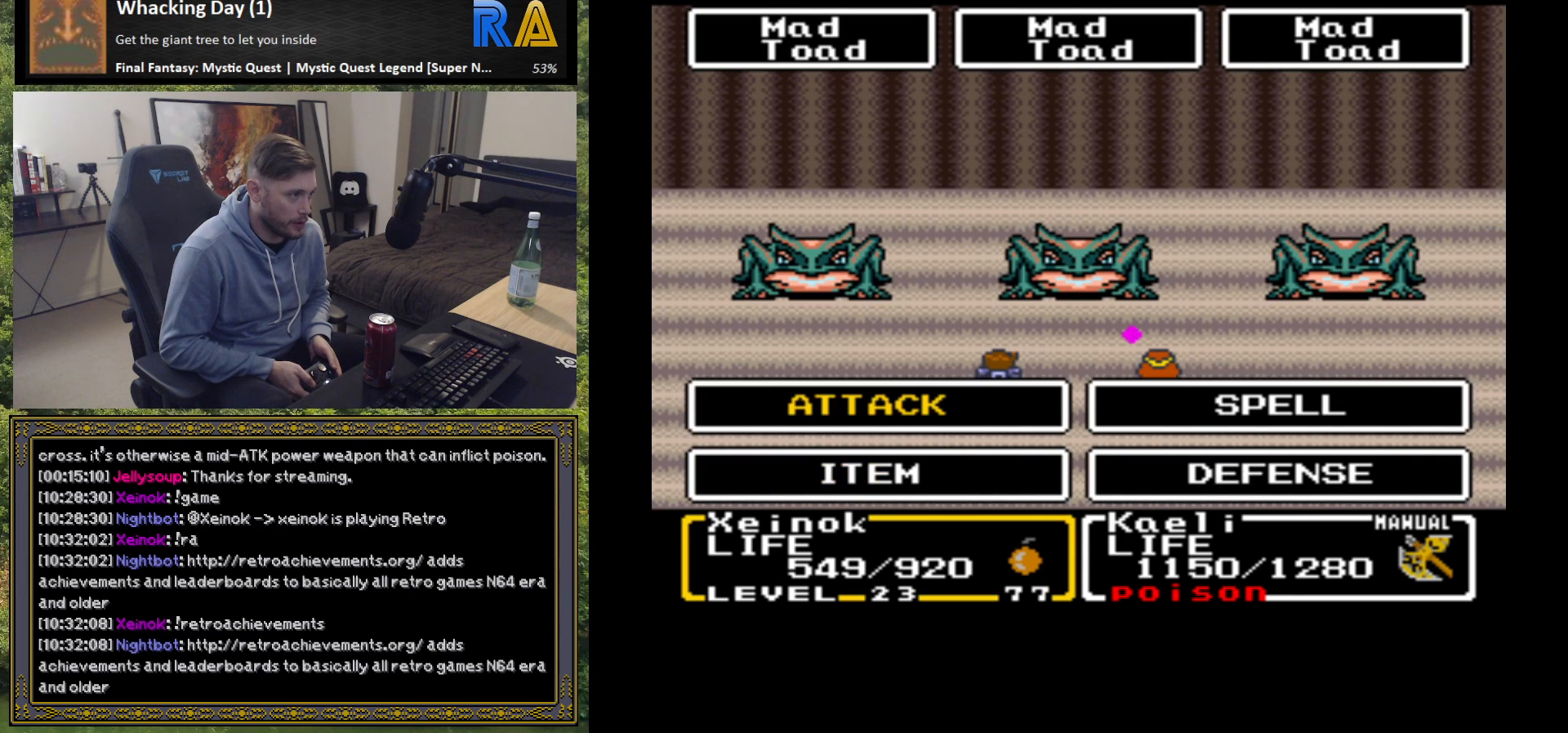
{"buttons": [], "left_stick": "center", "events": [[300, "B", "down"], [417, "B", "up"]]}
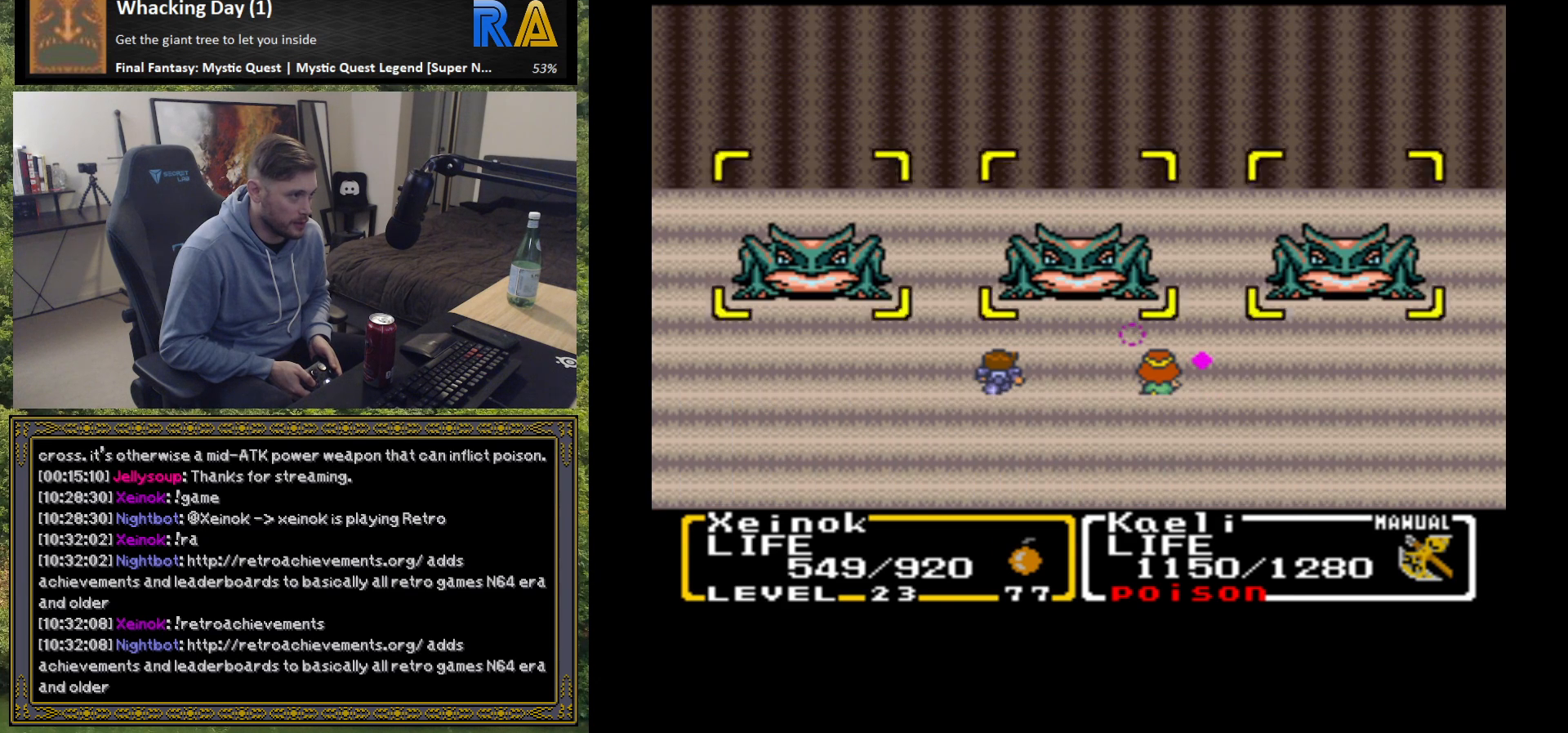
{"buttons": [], "left_stick": "center", "events": [[217, "B", "down"], [350, "B", "up"]]}
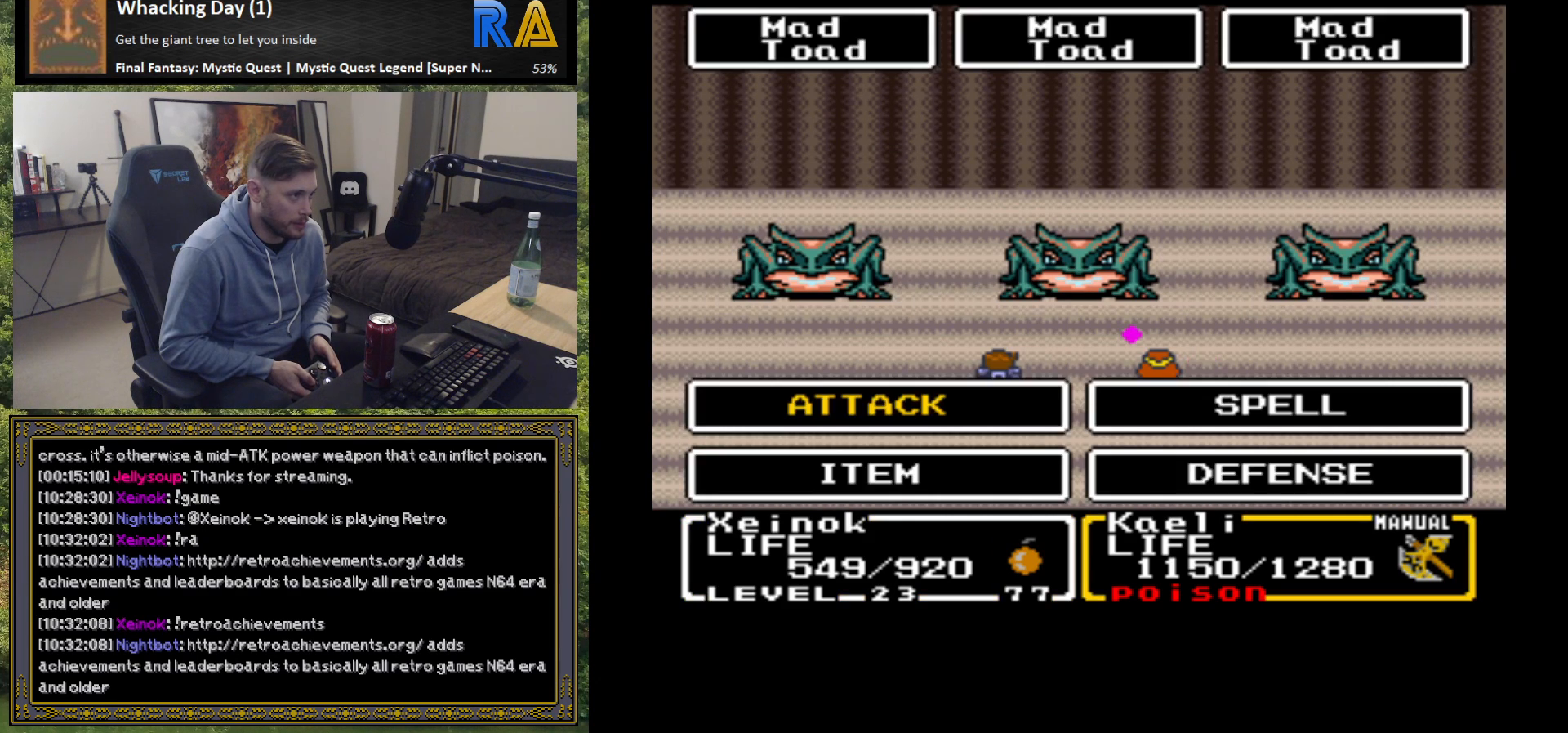
{"buttons": [], "left_stick": "center", "events": [[317, "B", "down"], [417, "B", "up"]]}
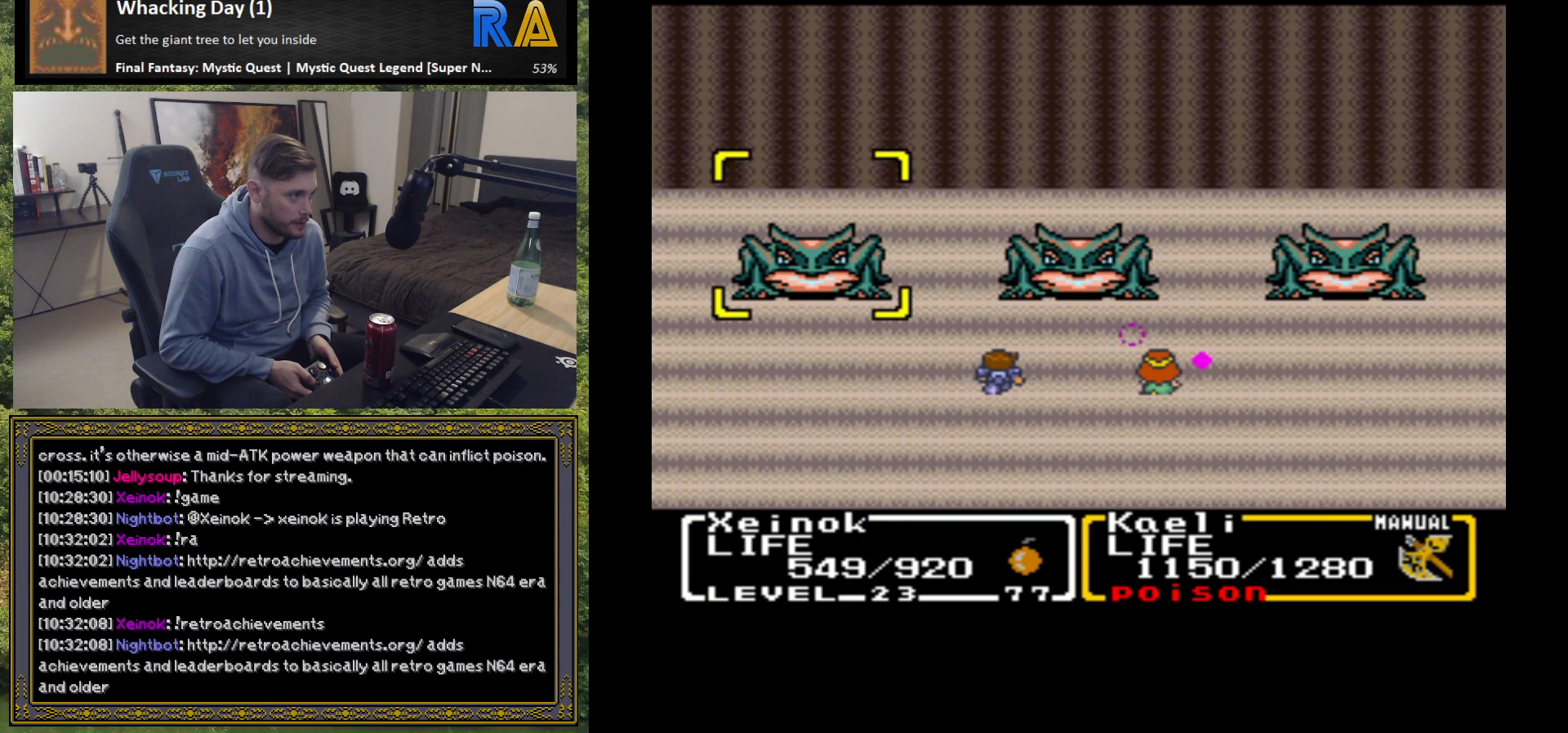
{"buttons": [], "left_stick": "center", "events": [[167, "B", "down"], [283, "B", "up"]]}
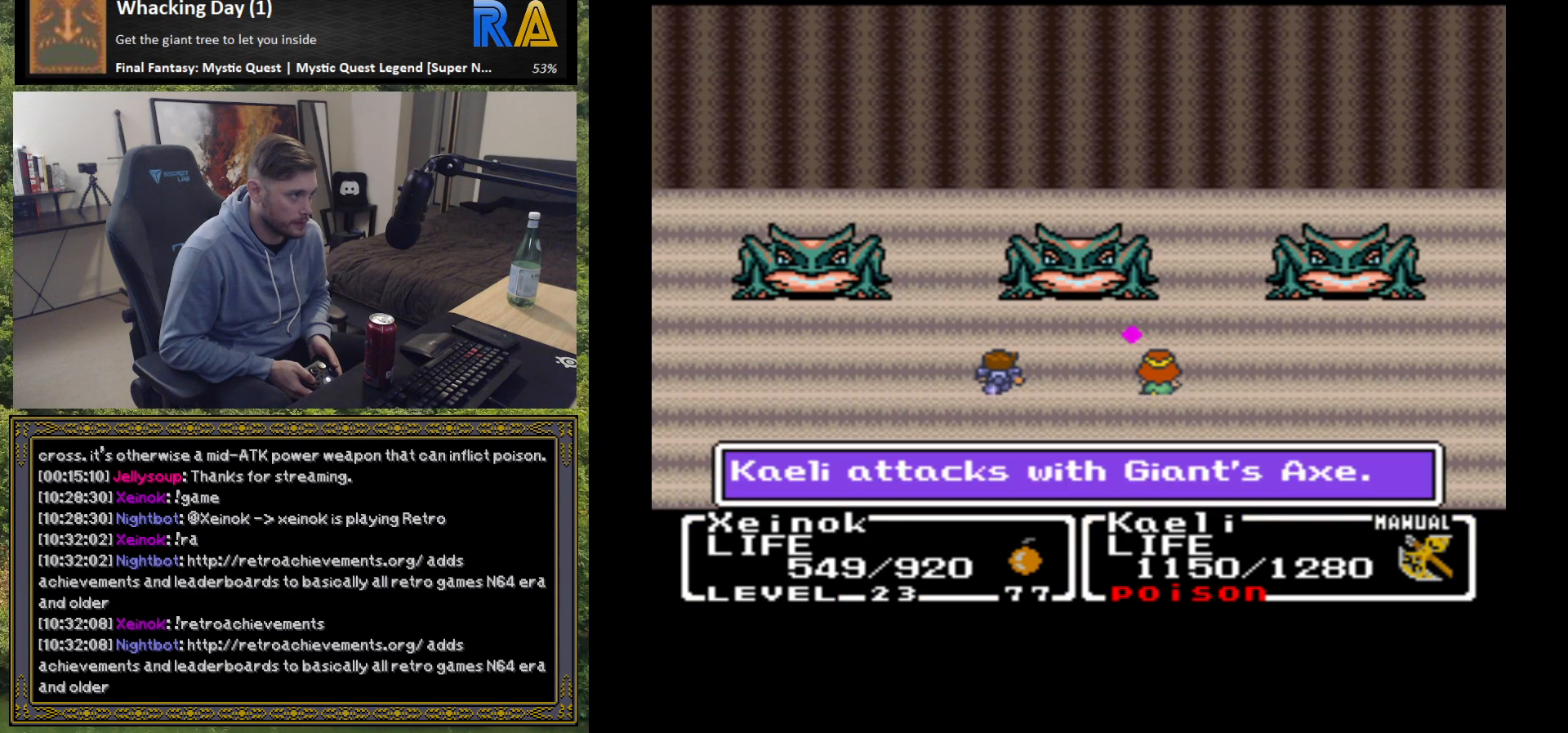
{"buttons": [], "left_stick": "center", "events": [[133, "B", "down"], [250, "B", "up"]]}
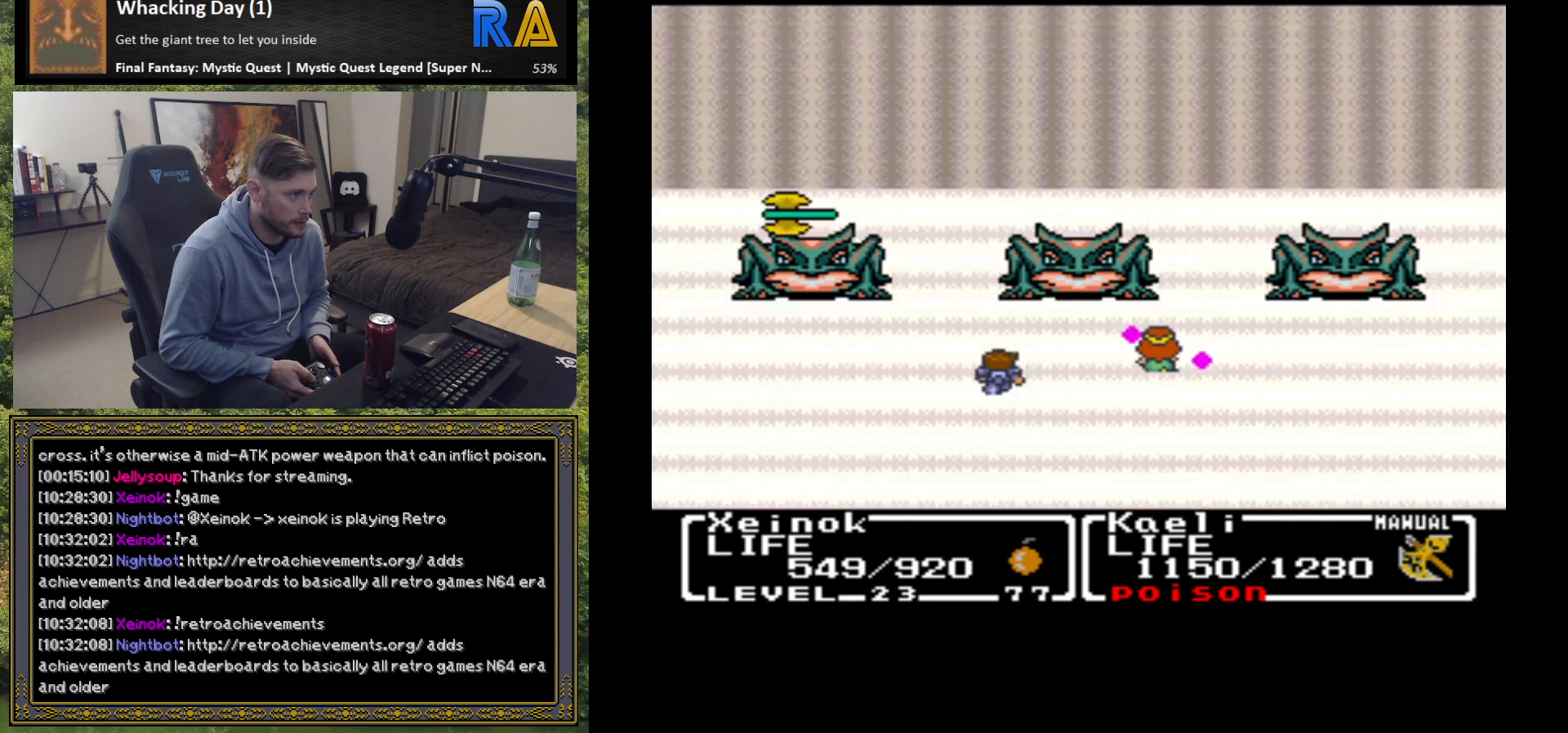
{"buttons": [], "left_stick": "center", "events": []}
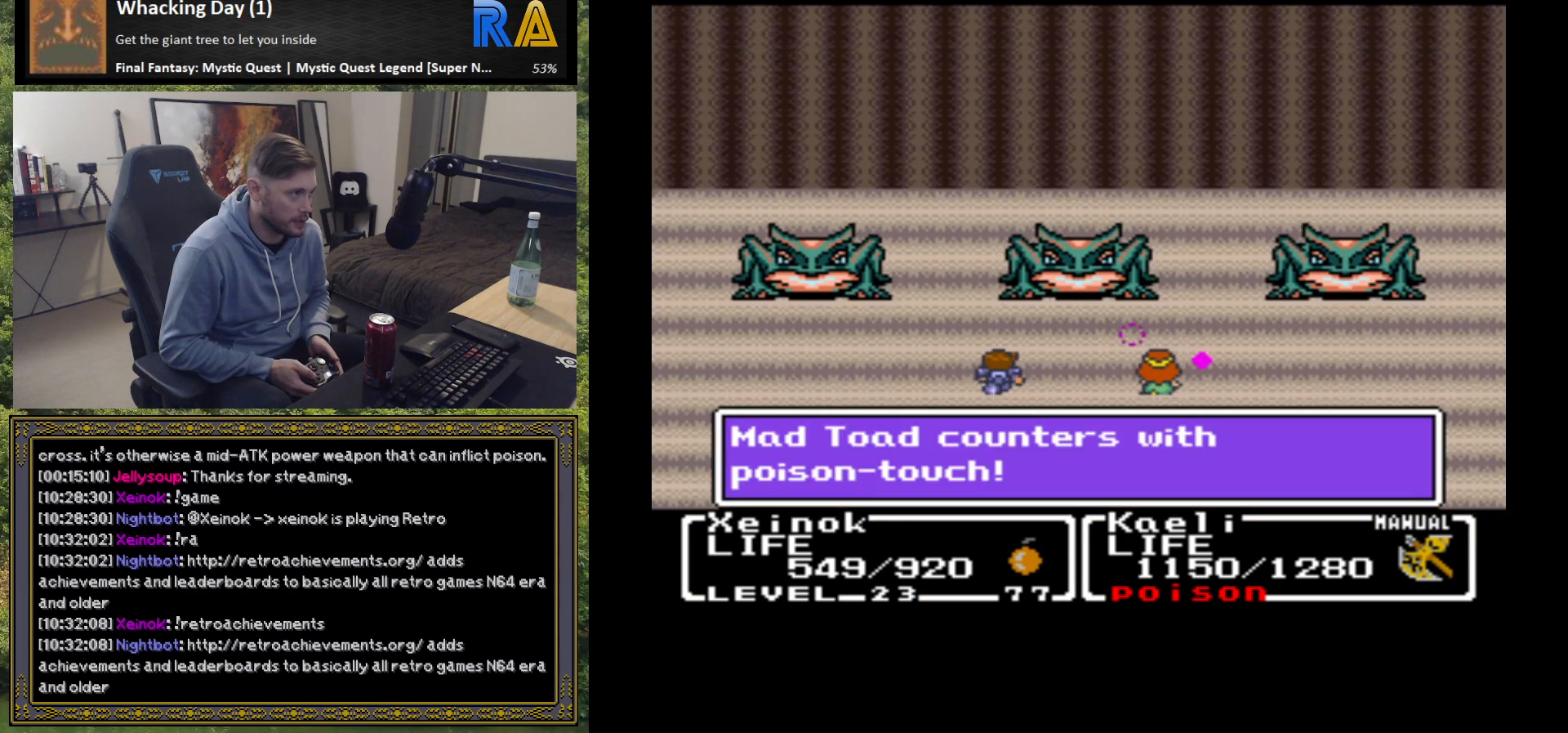
{"buttons": [], "left_stick": "center", "events": [[150, "B", "down"], [250, "B", "up"]]}
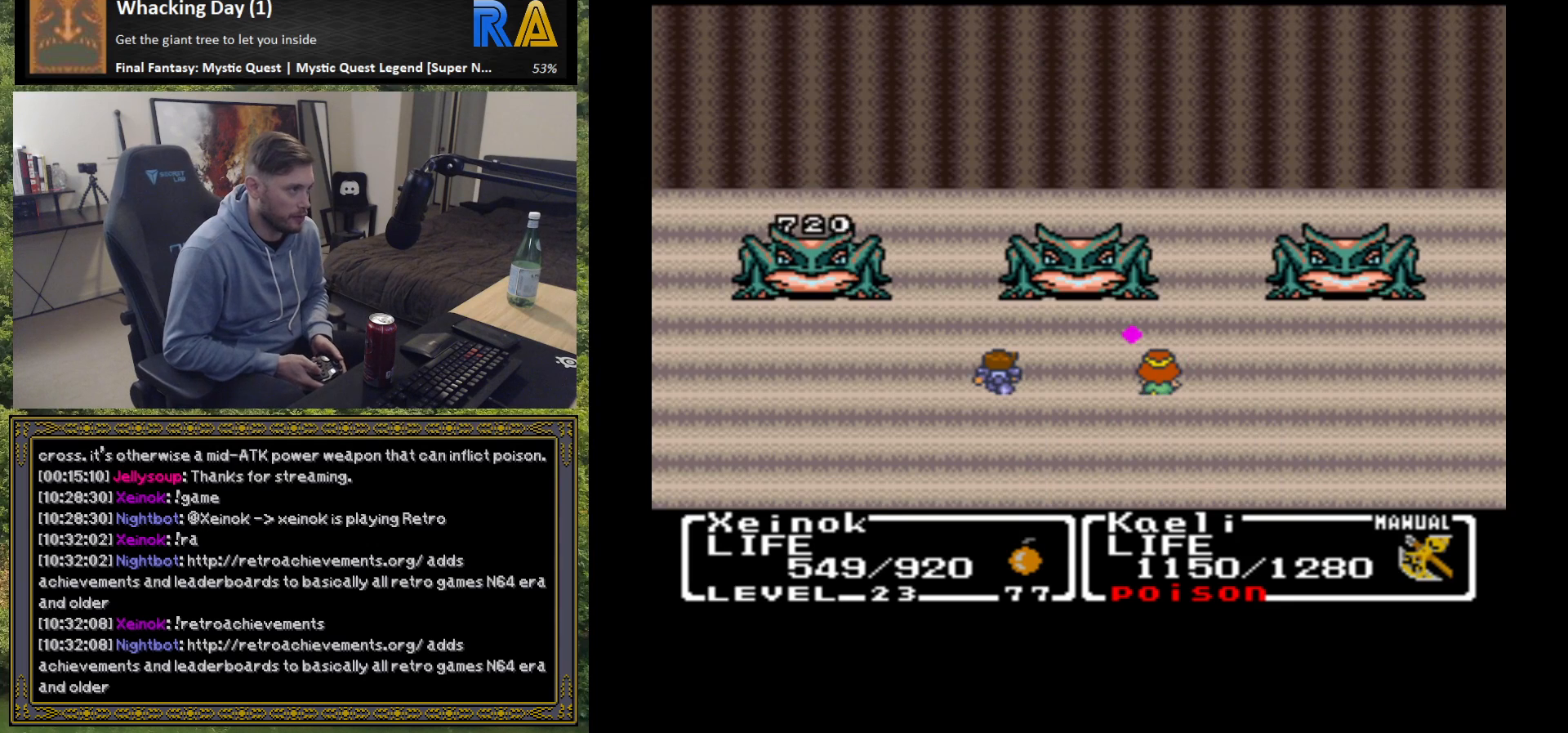
{"buttons": [], "left_stick": "center", "events": []}
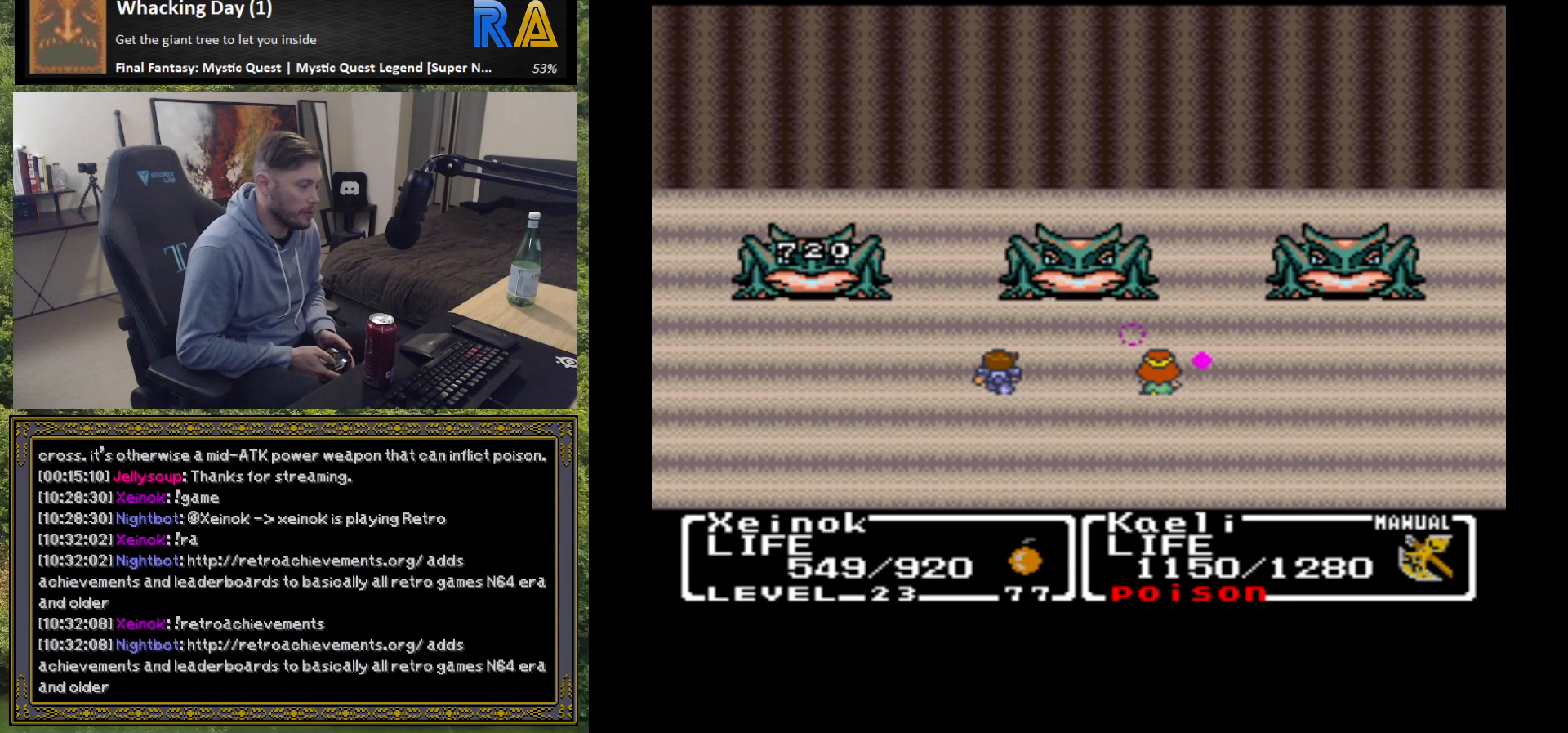
{"buttons": [], "left_stick": "center", "events": []}
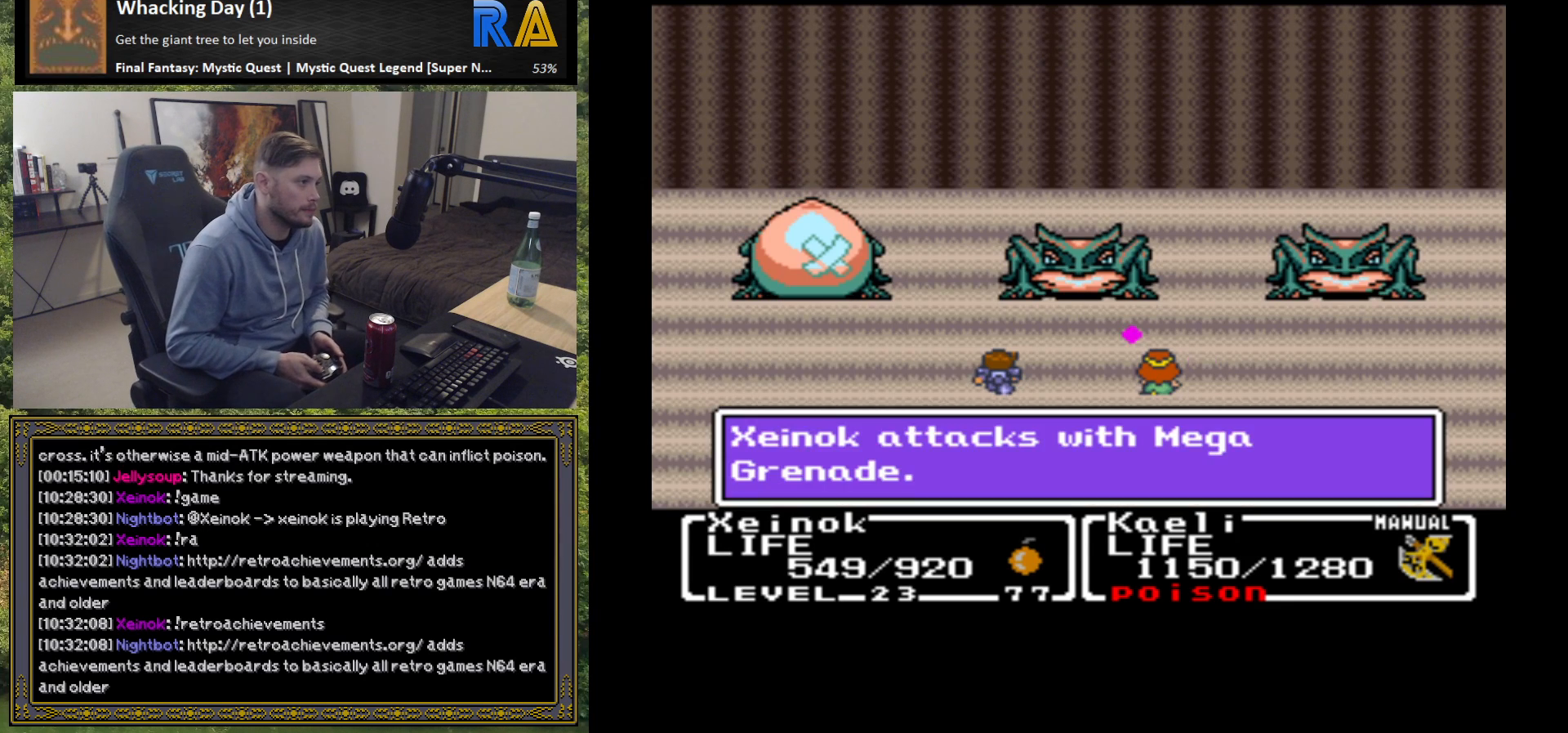
{"buttons": [], "left_stick": "center", "events": [[333, "B", "down"], [467, "B", "up"]]}
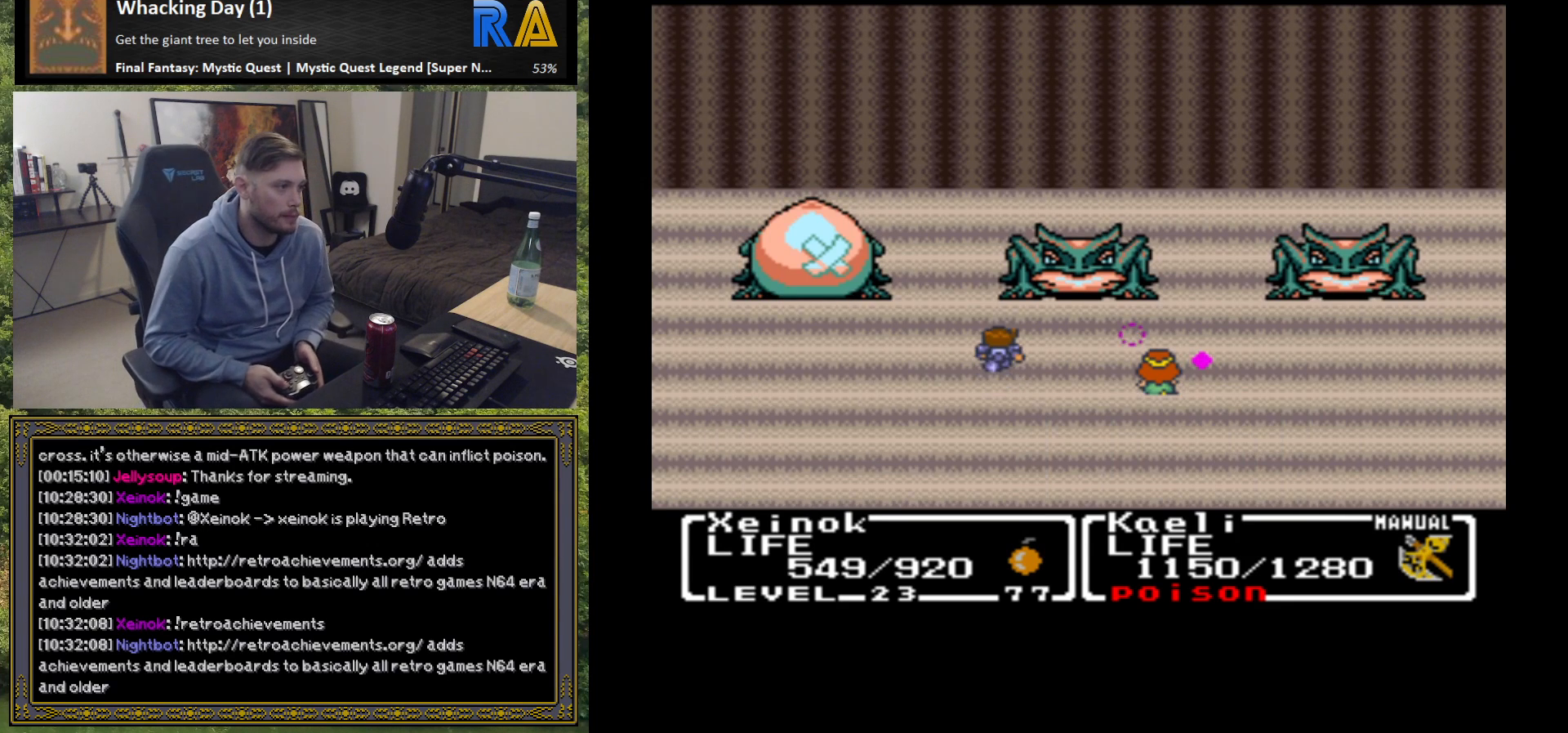
{"buttons": [], "left_stick": "center", "events": []}
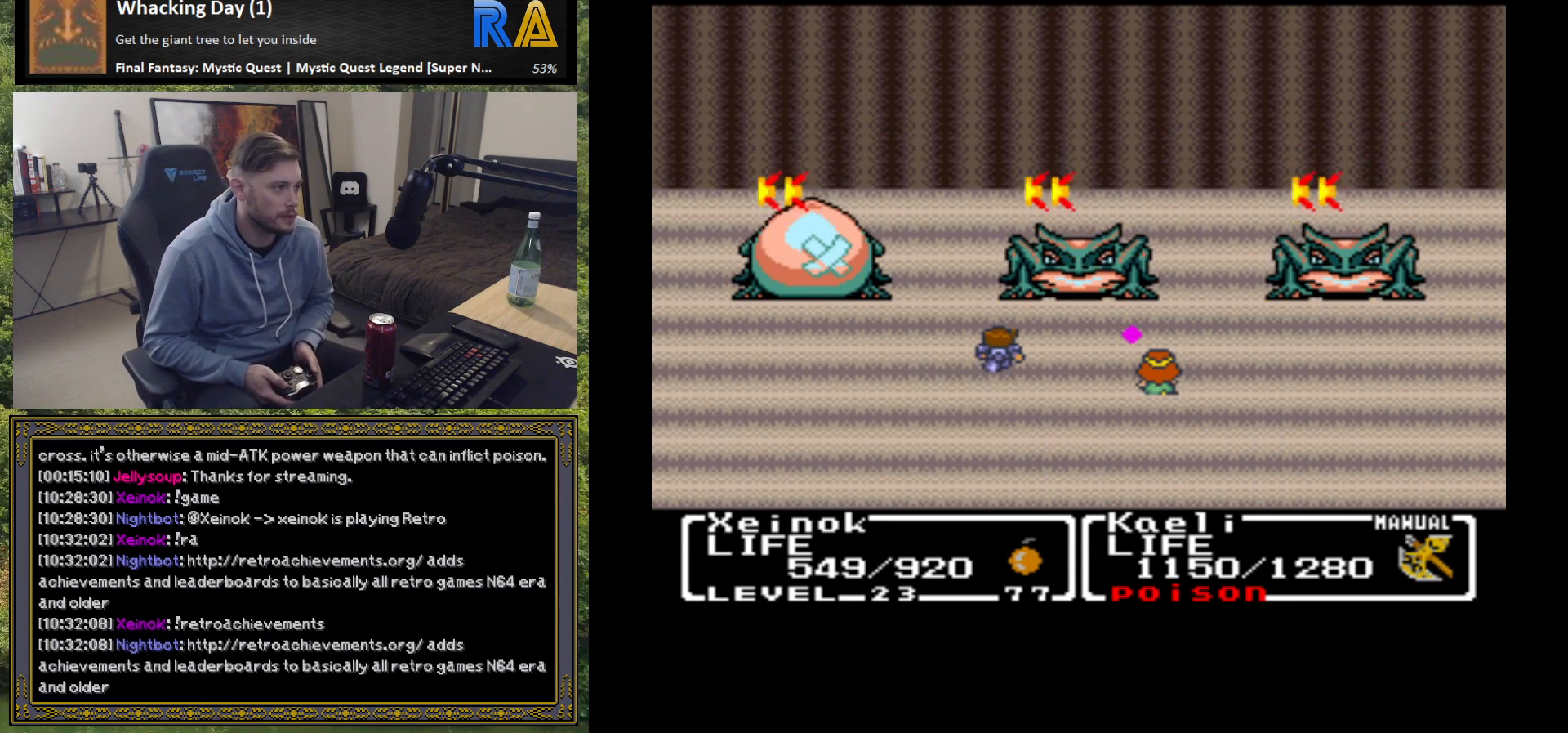
{"buttons": [], "left_stick": "center", "events": []}
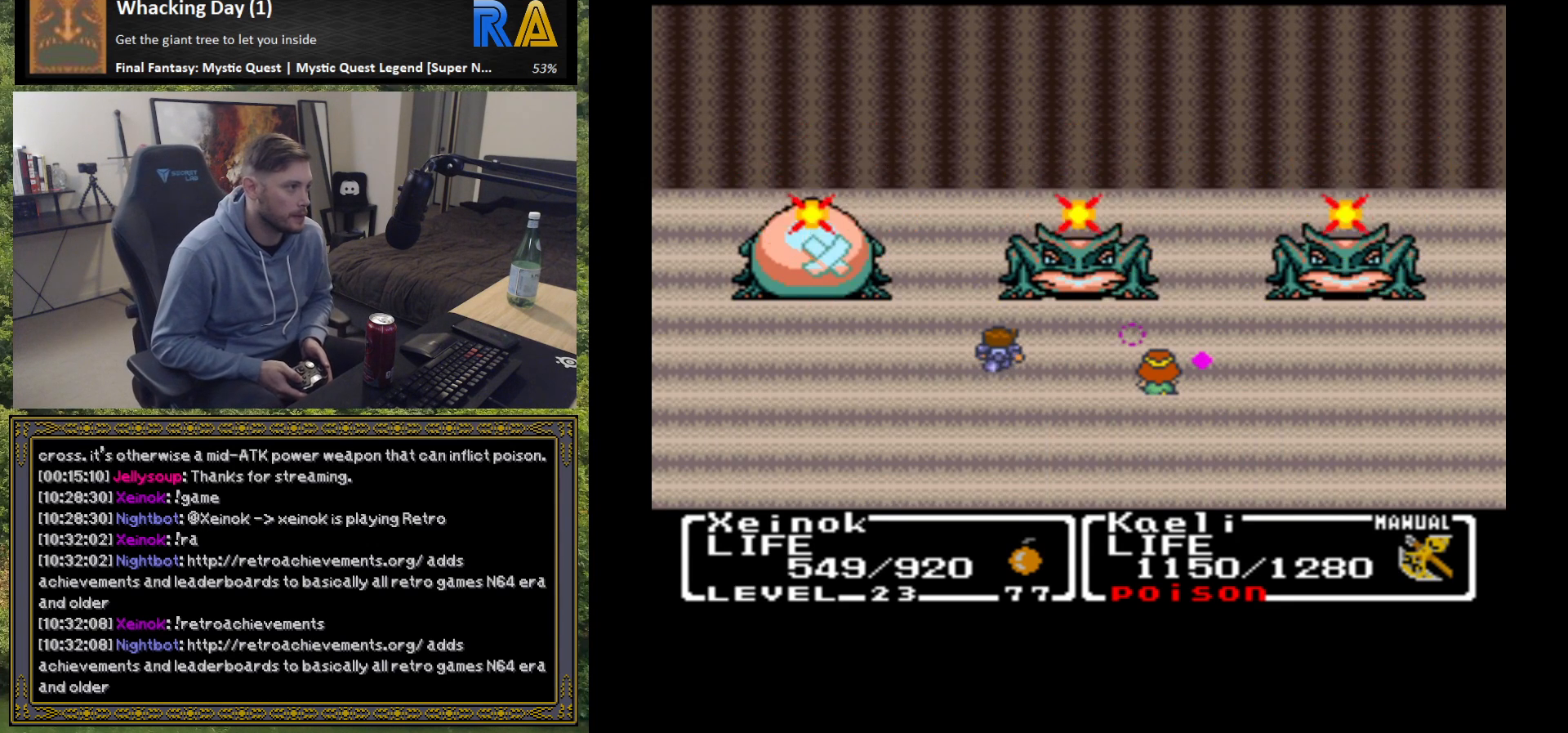
{"buttons": [], "left_stick": "center", "events": []}
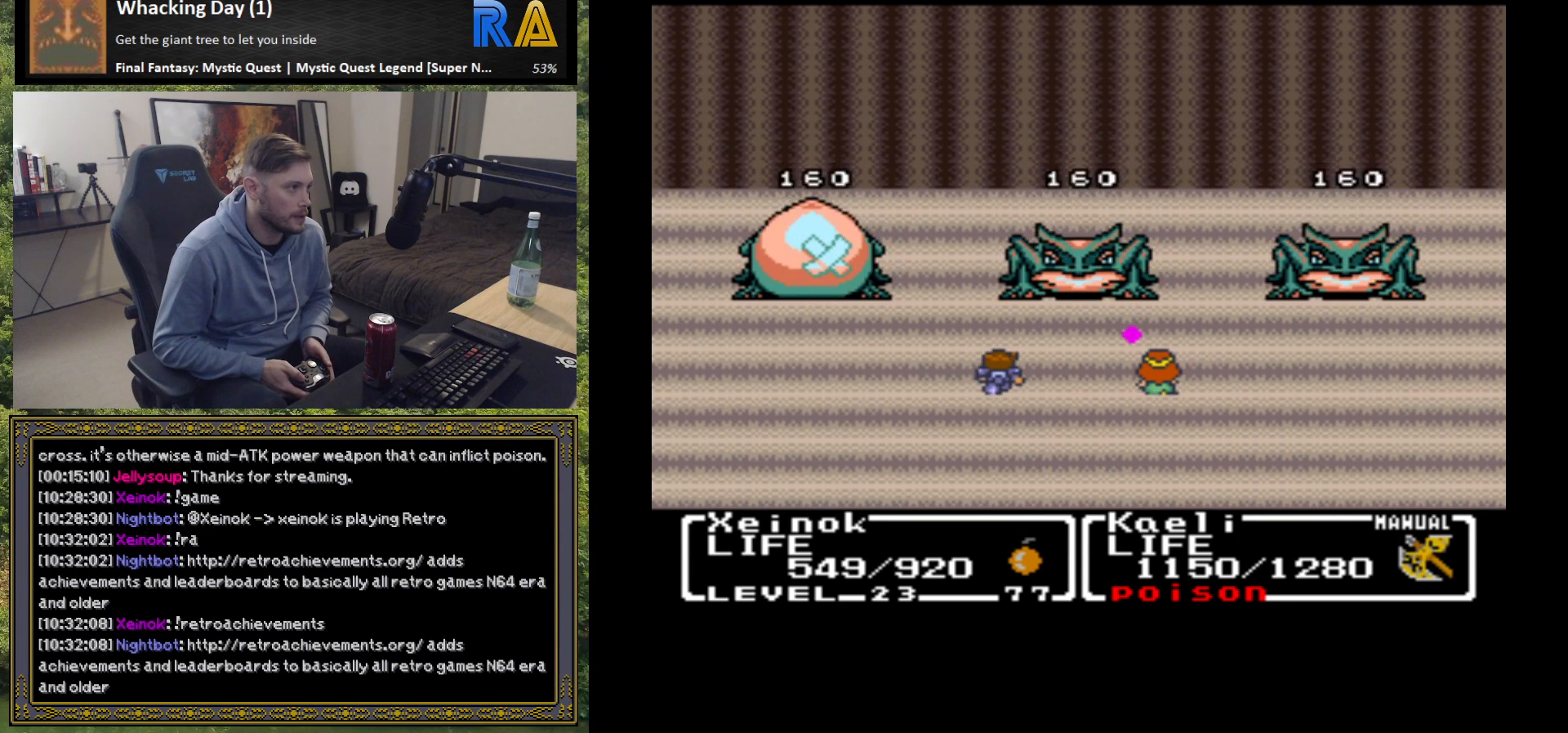
{"buttons": [], "left_stick": "center", "events": []}
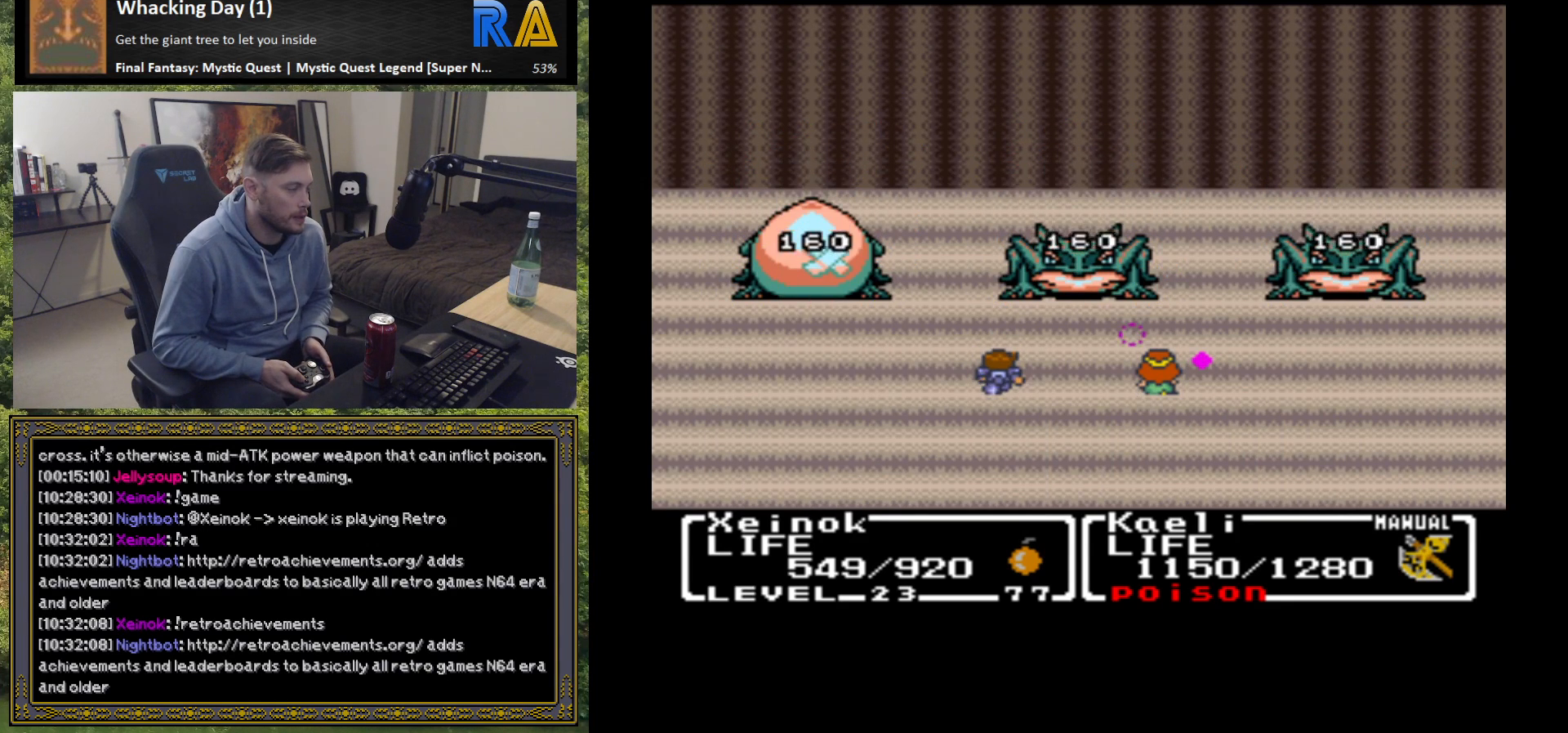
{"buttons": [], "left_stick": "center", "events": []}
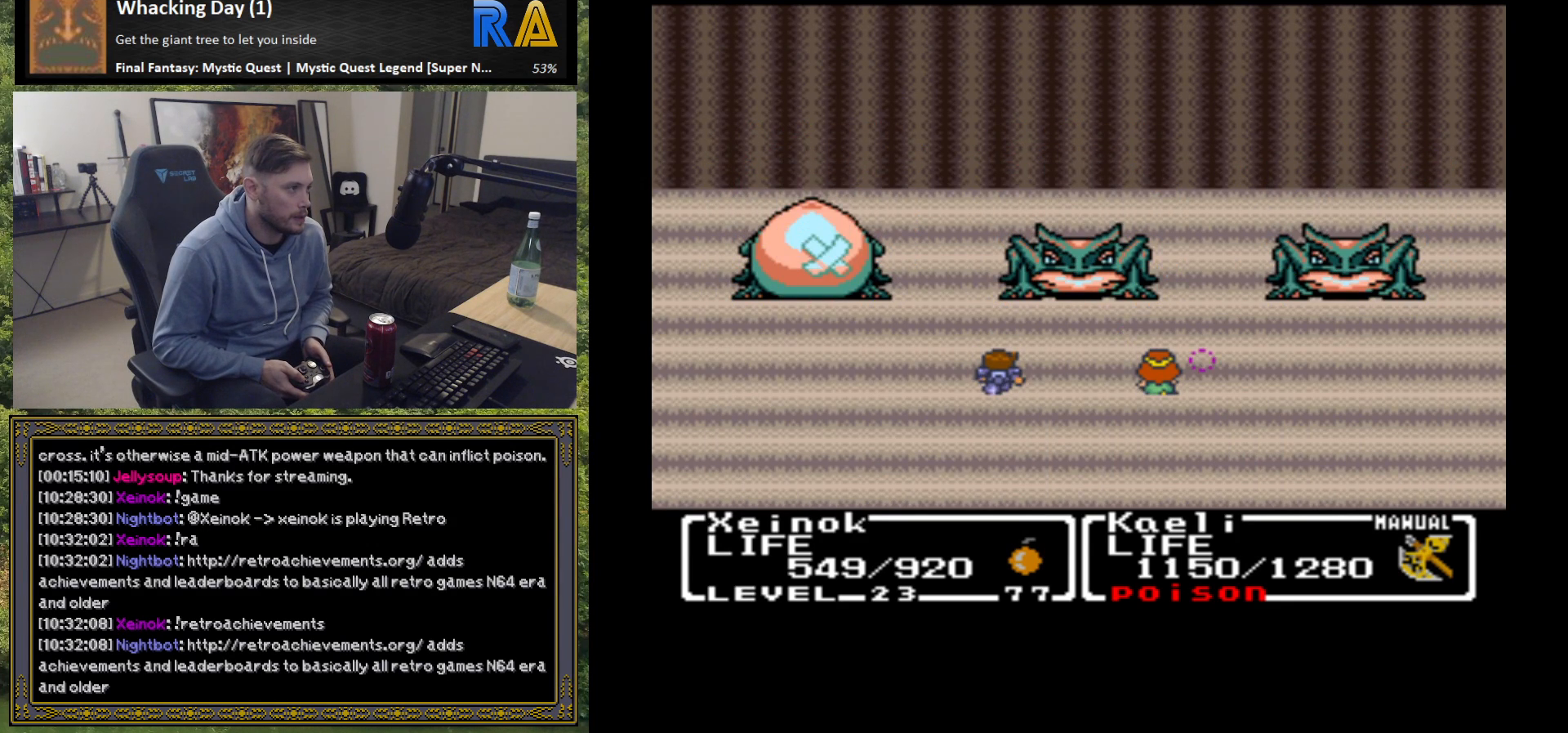
{"buttons": [], "left_stick": "center", "events": []}
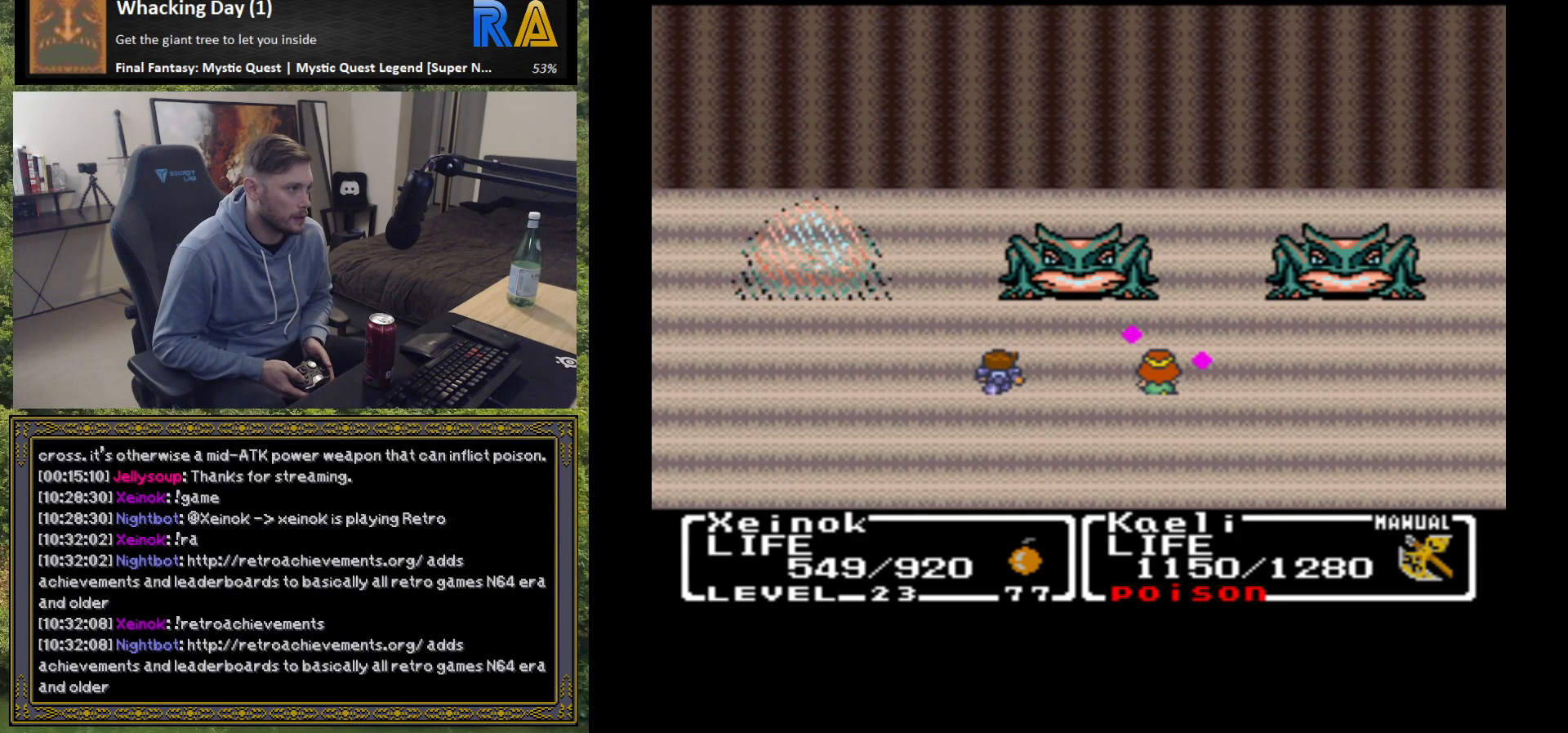
{"buttons": [], "left_stick": "center", "events": []}
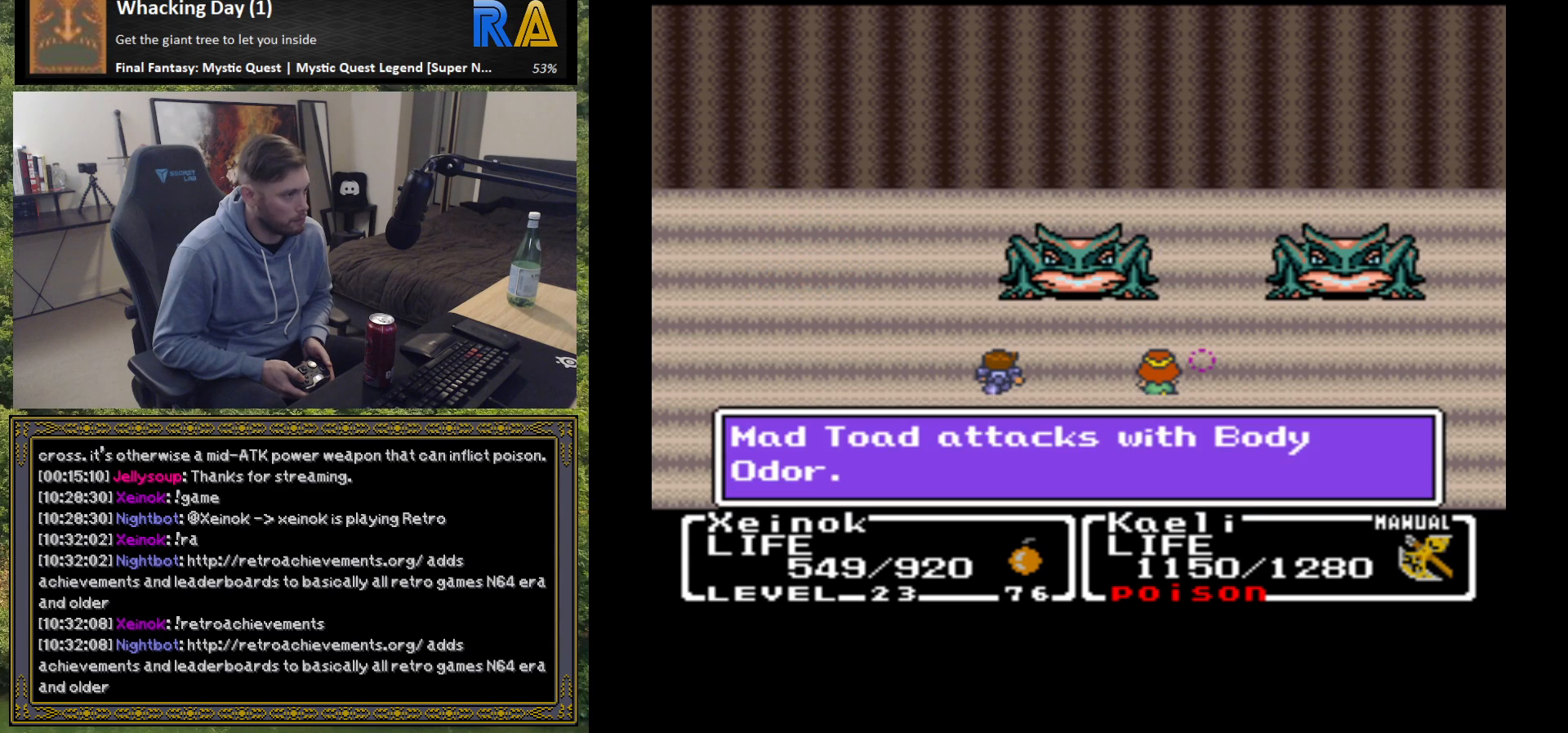
{"buttons": [], "left_stick": "center", "events": [[317, "B", "down"], [433, "B", "up"]]}
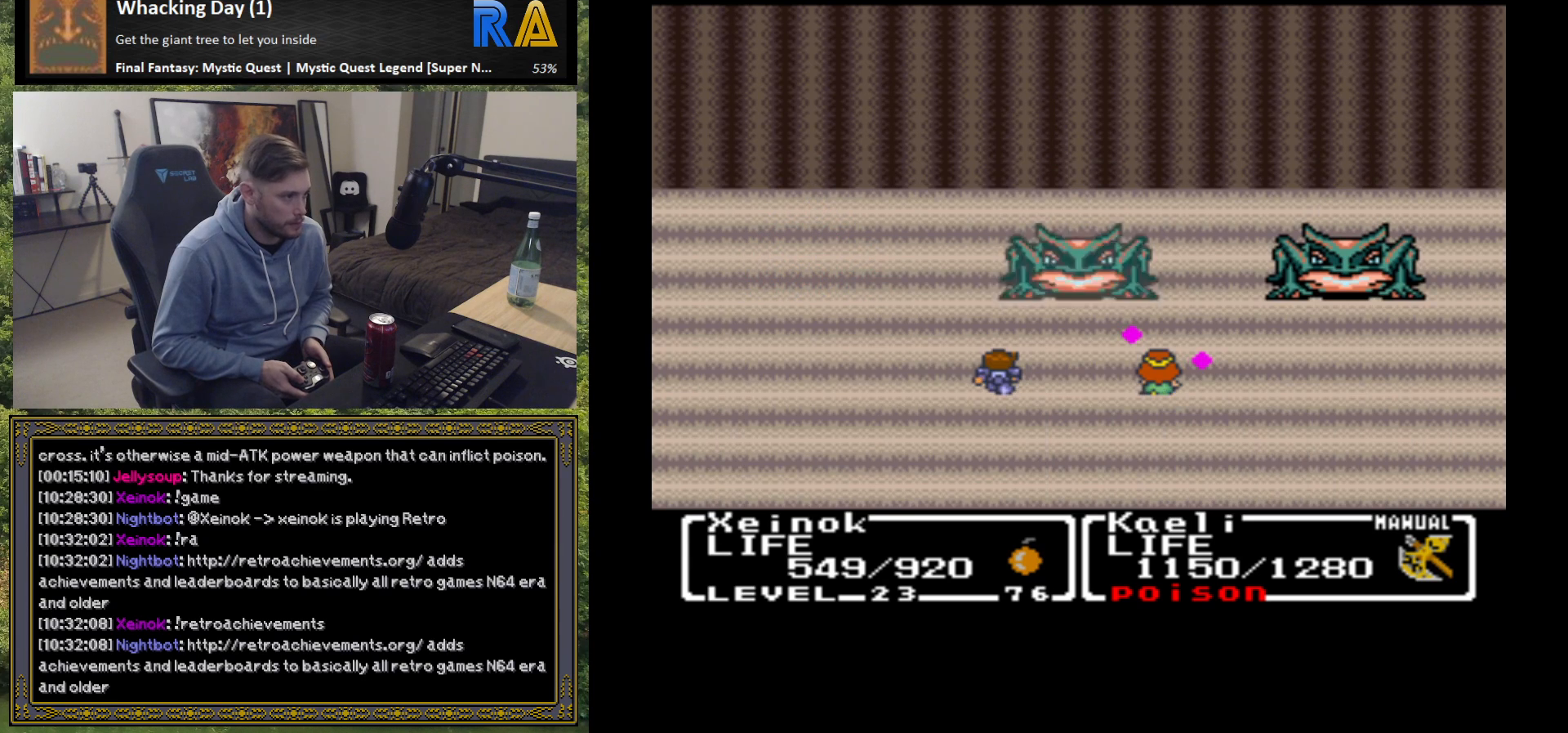
{"buttons": [], "left_stick": "center", "events": []}
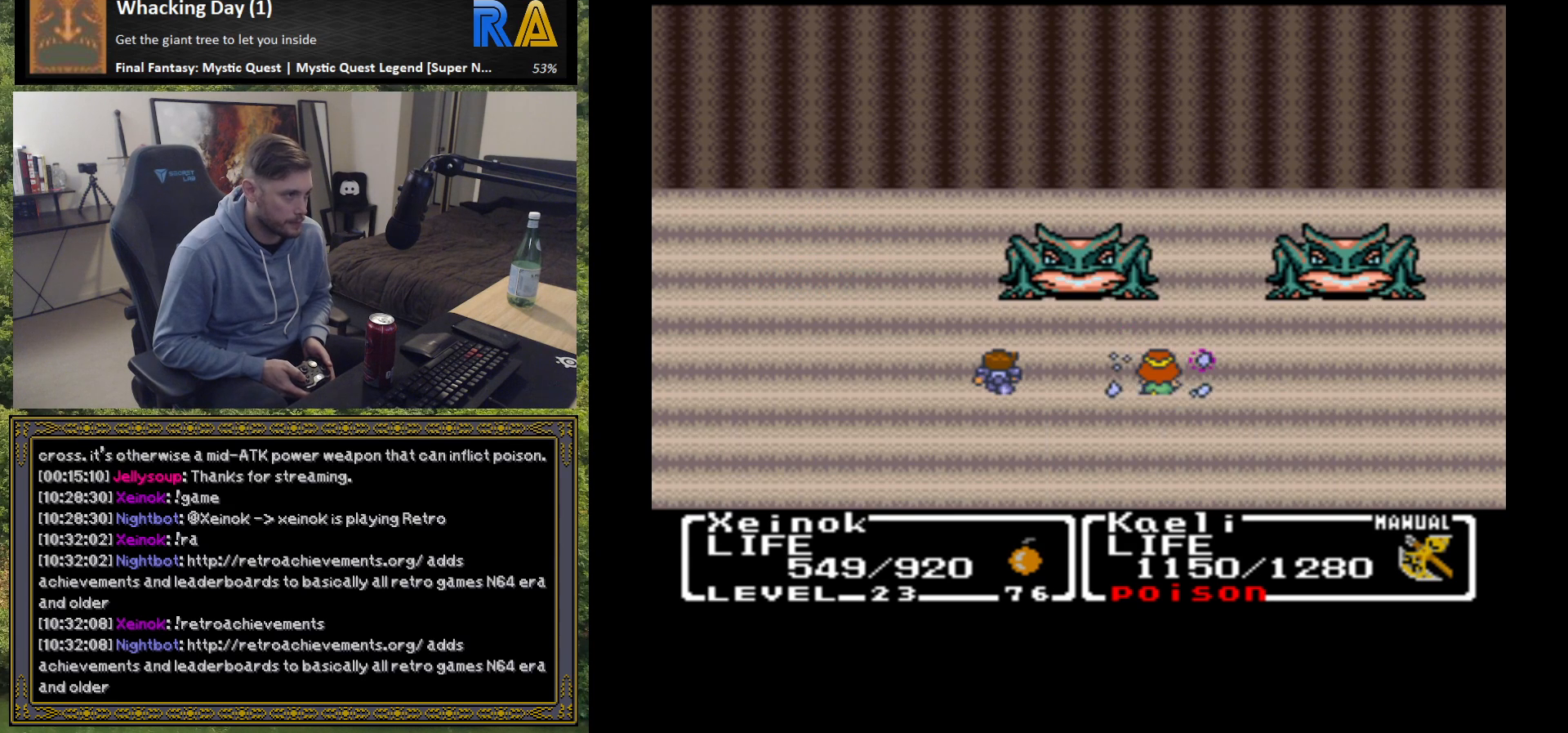
{"buttons": [], "left_stick": "center", "events": []}
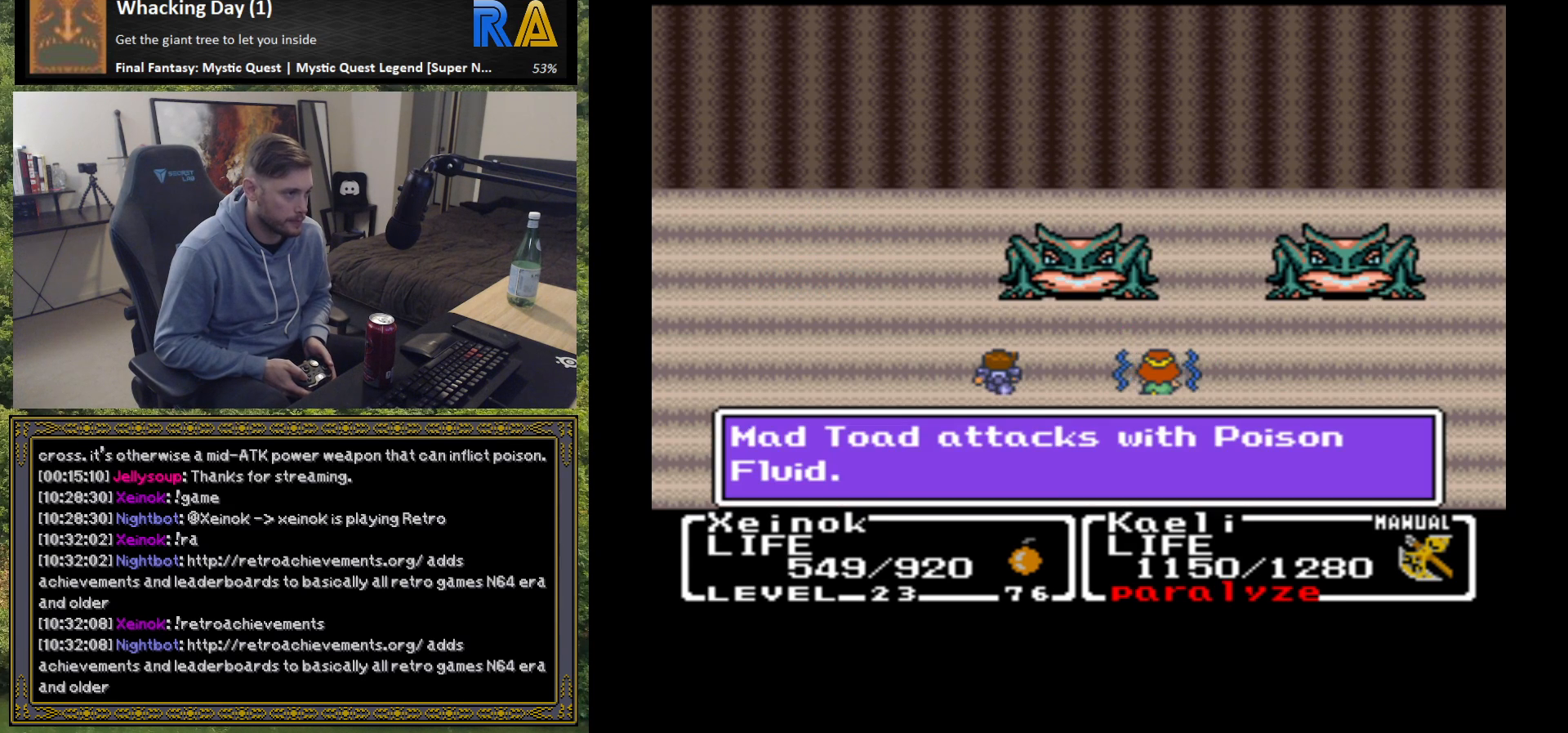
{"buttons": [], "left_stick": "center", "events": [[300, "B", "down"], [417, "B", "up"]]}
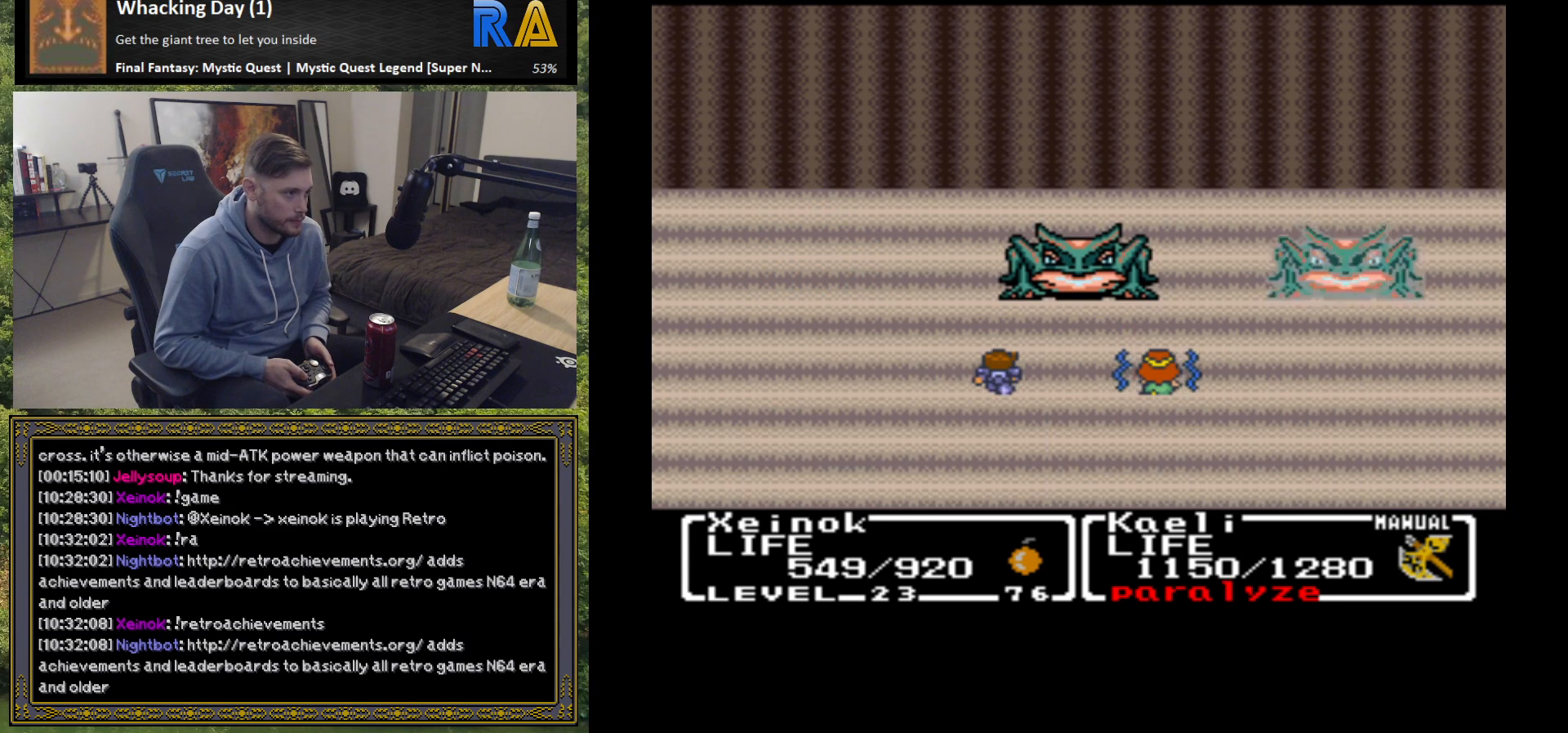
{"buttons": [], "left_stick": "center", "events": []}